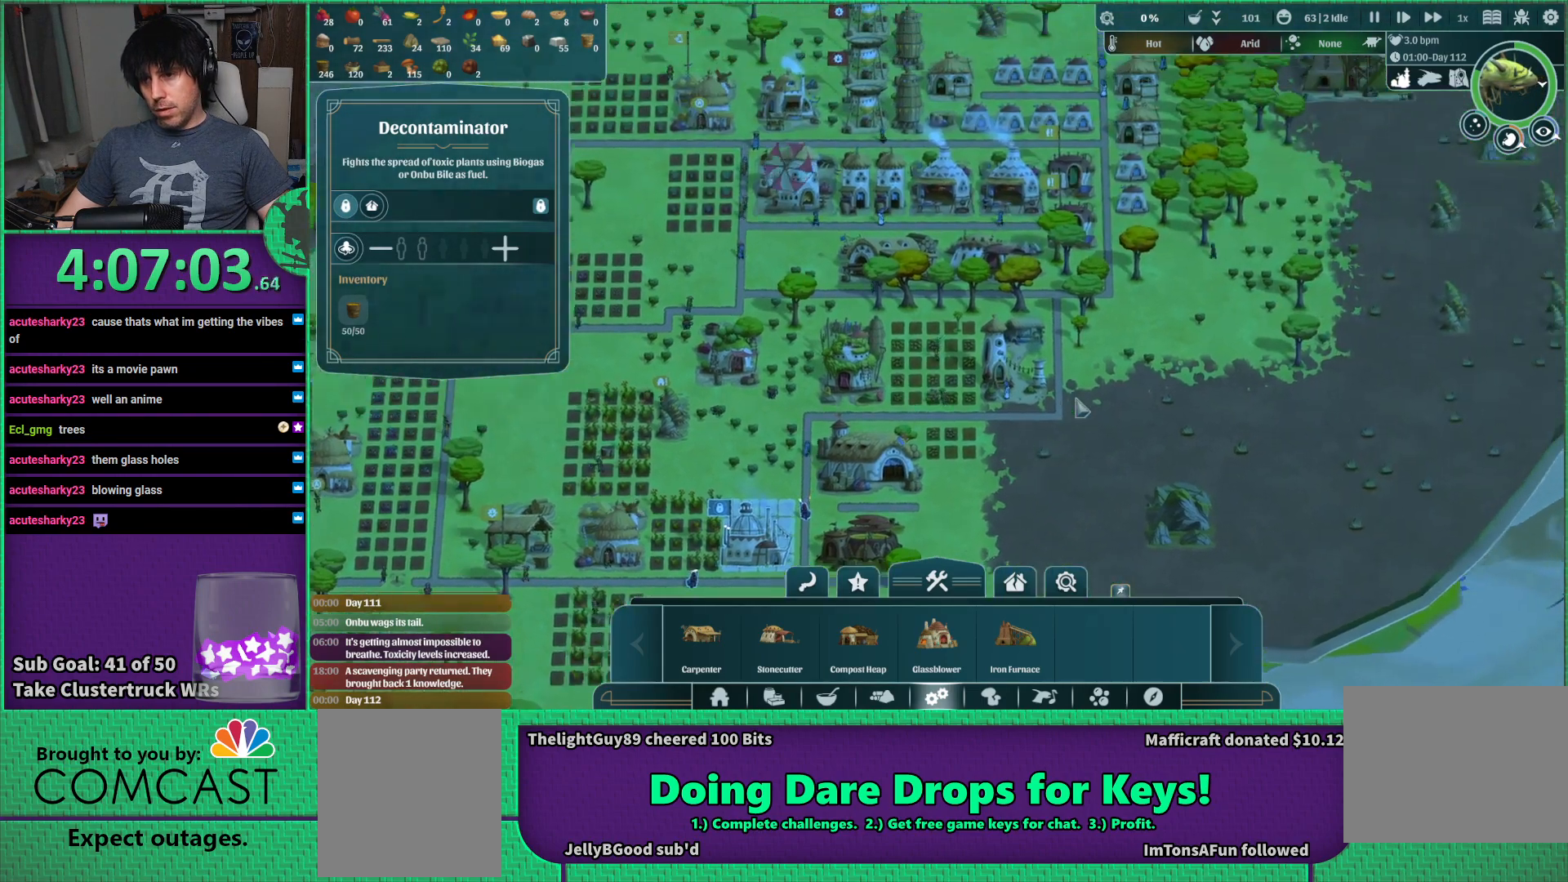
Gameplay with keyboard; each line is a JSON object with the keys held at the frame after it. "events" lists presses ("down") and releases ("up") of "a", "d", "e", "s", "shift", "space" and "w" between this image and that frame as [ms after this image, input, new state], when the widget could be followed in between. No other keys are recorded. Mouse input is not recorded.
{"keys": [], "events": [[350, "w", "down"], [434, "w", "up"]]}
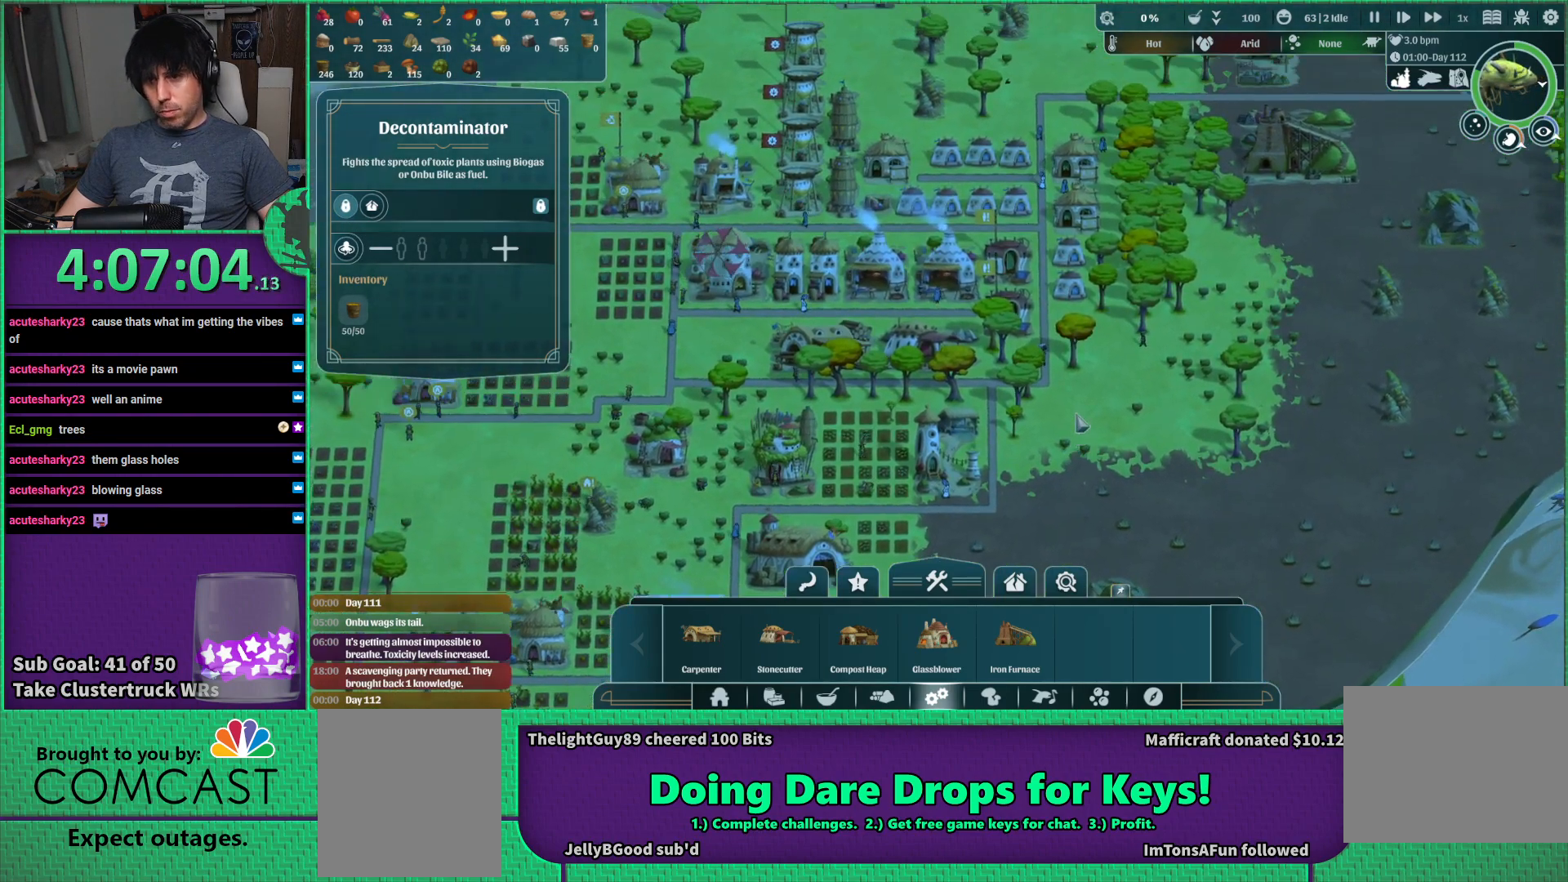
{"keys": [], "events": [[350, "w", "down"], [400, "w", "up"]]}
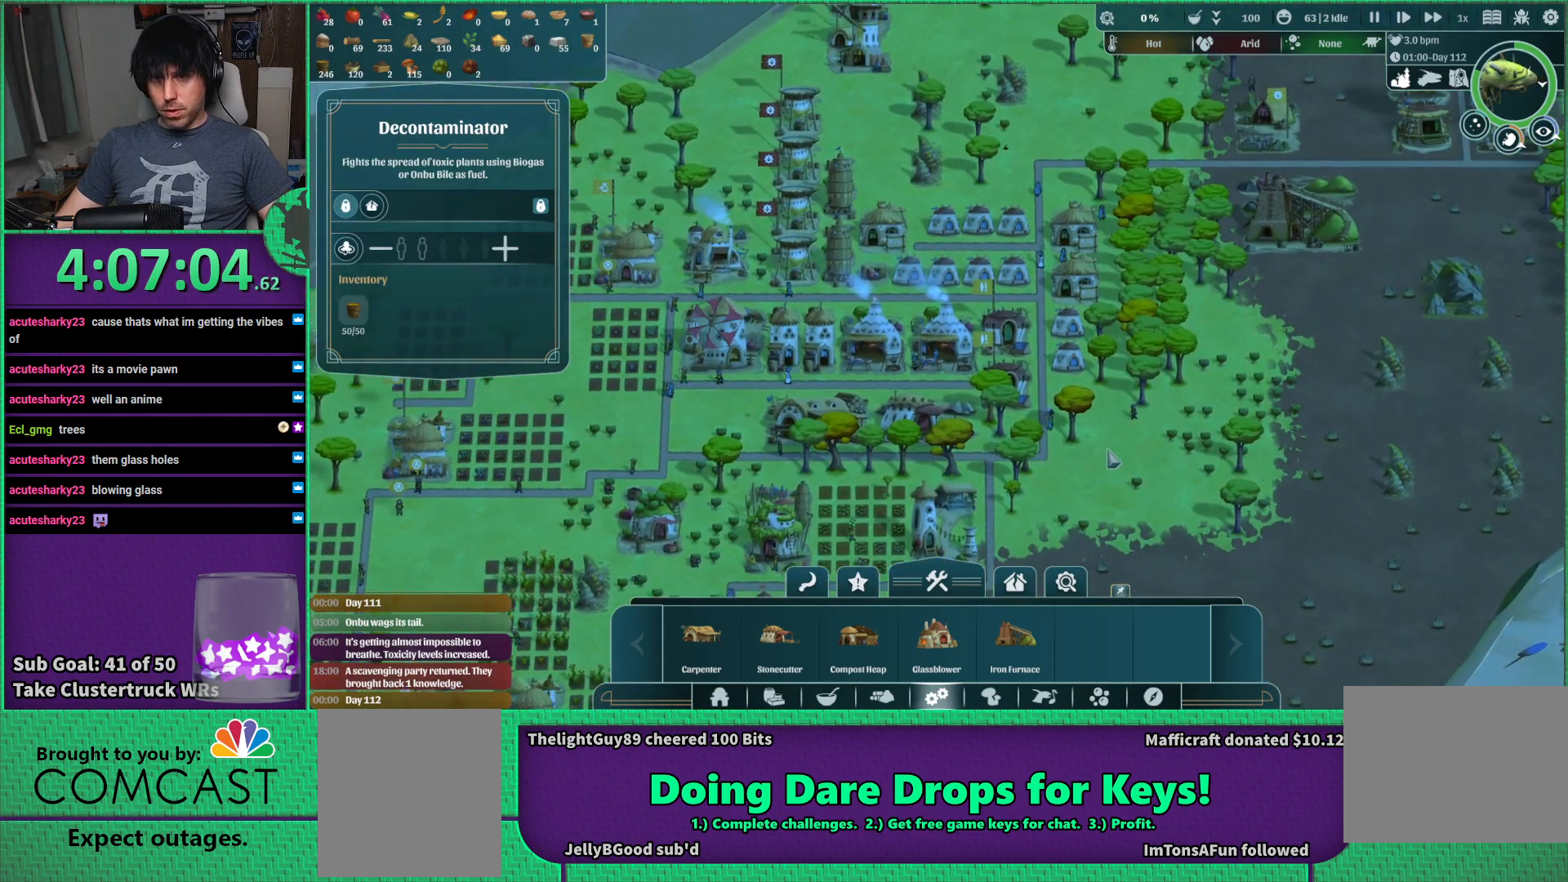
{"keys": [], "events": []}
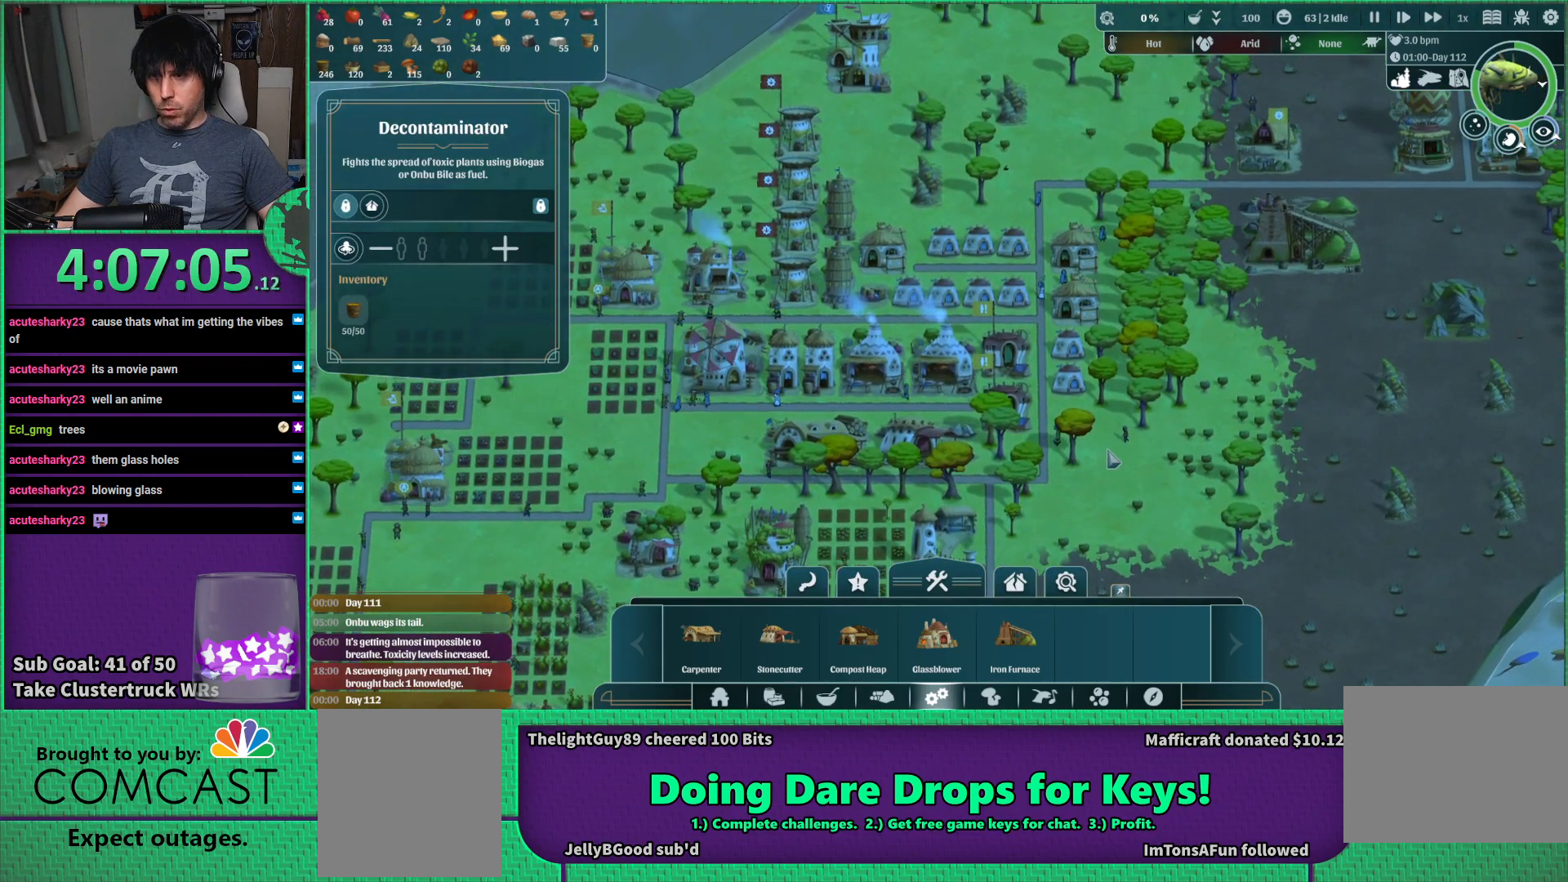
{"keys": ["d"], "events": [[450, "d", "down"]]}
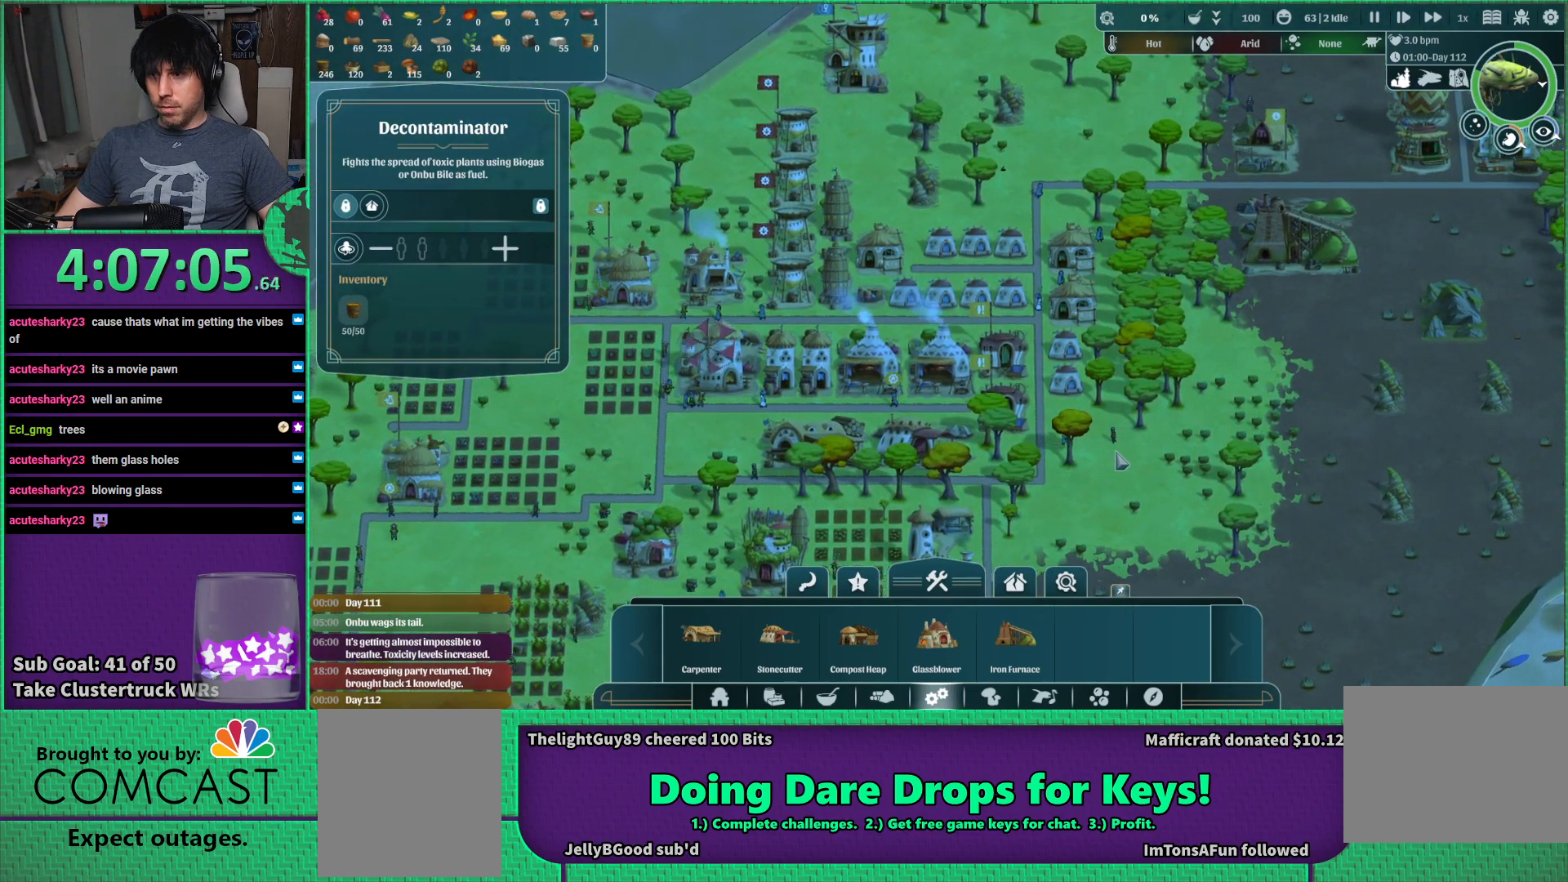
{"keys": [], "events": [[50, "w", "down"], [117, "d", "up"], [250, "w", "up"]]}
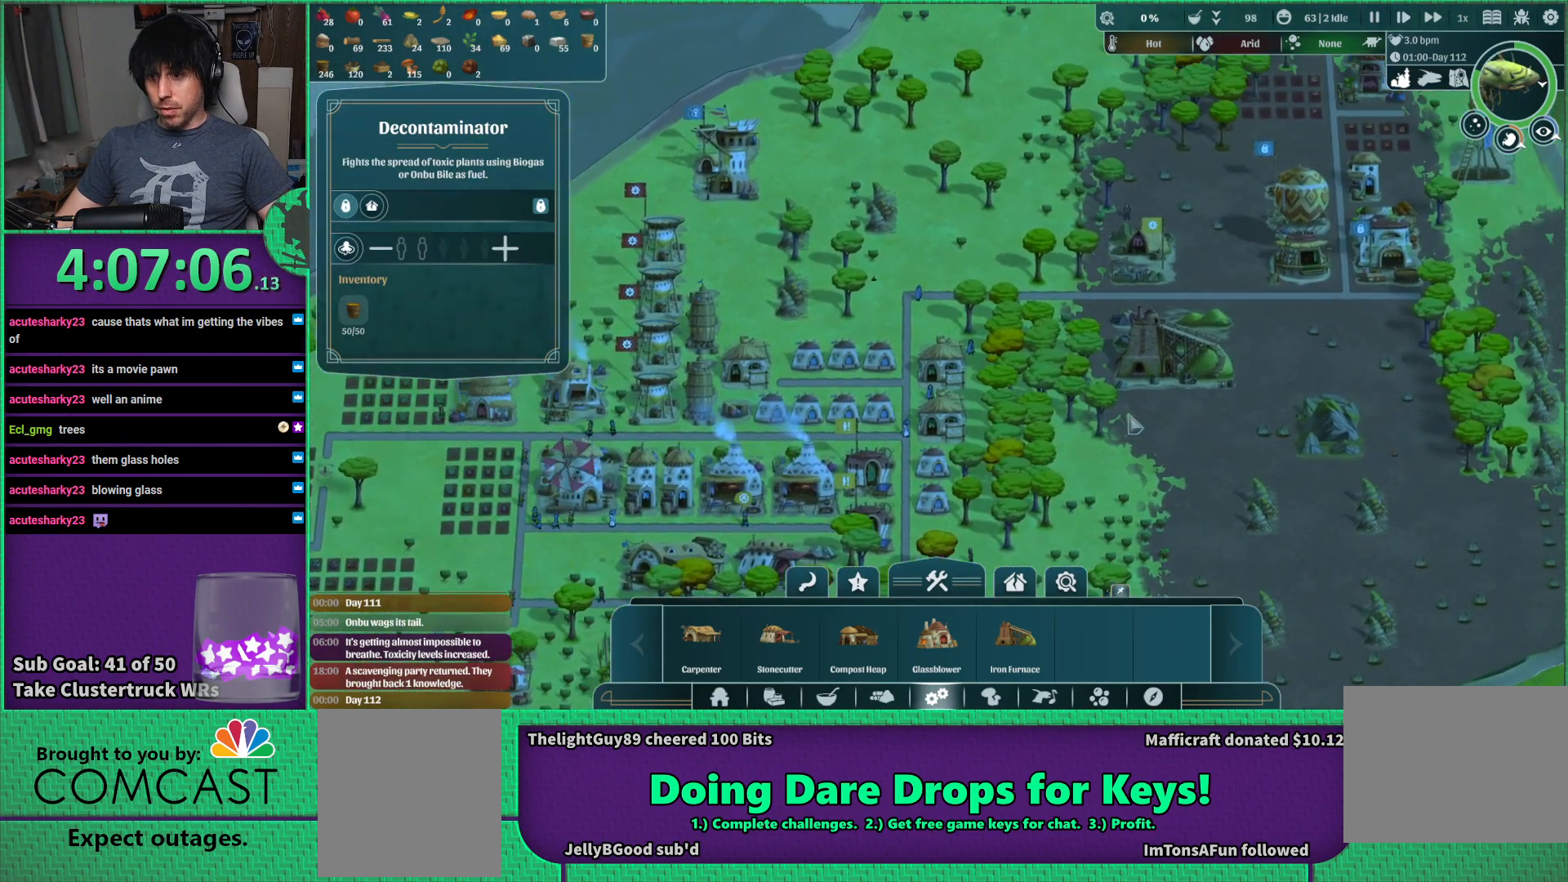
{"keys": [], "events": [[67, "d", "down"], [167, "d", "up"], [167, "w", "down"], [250, "w", "up"]]}
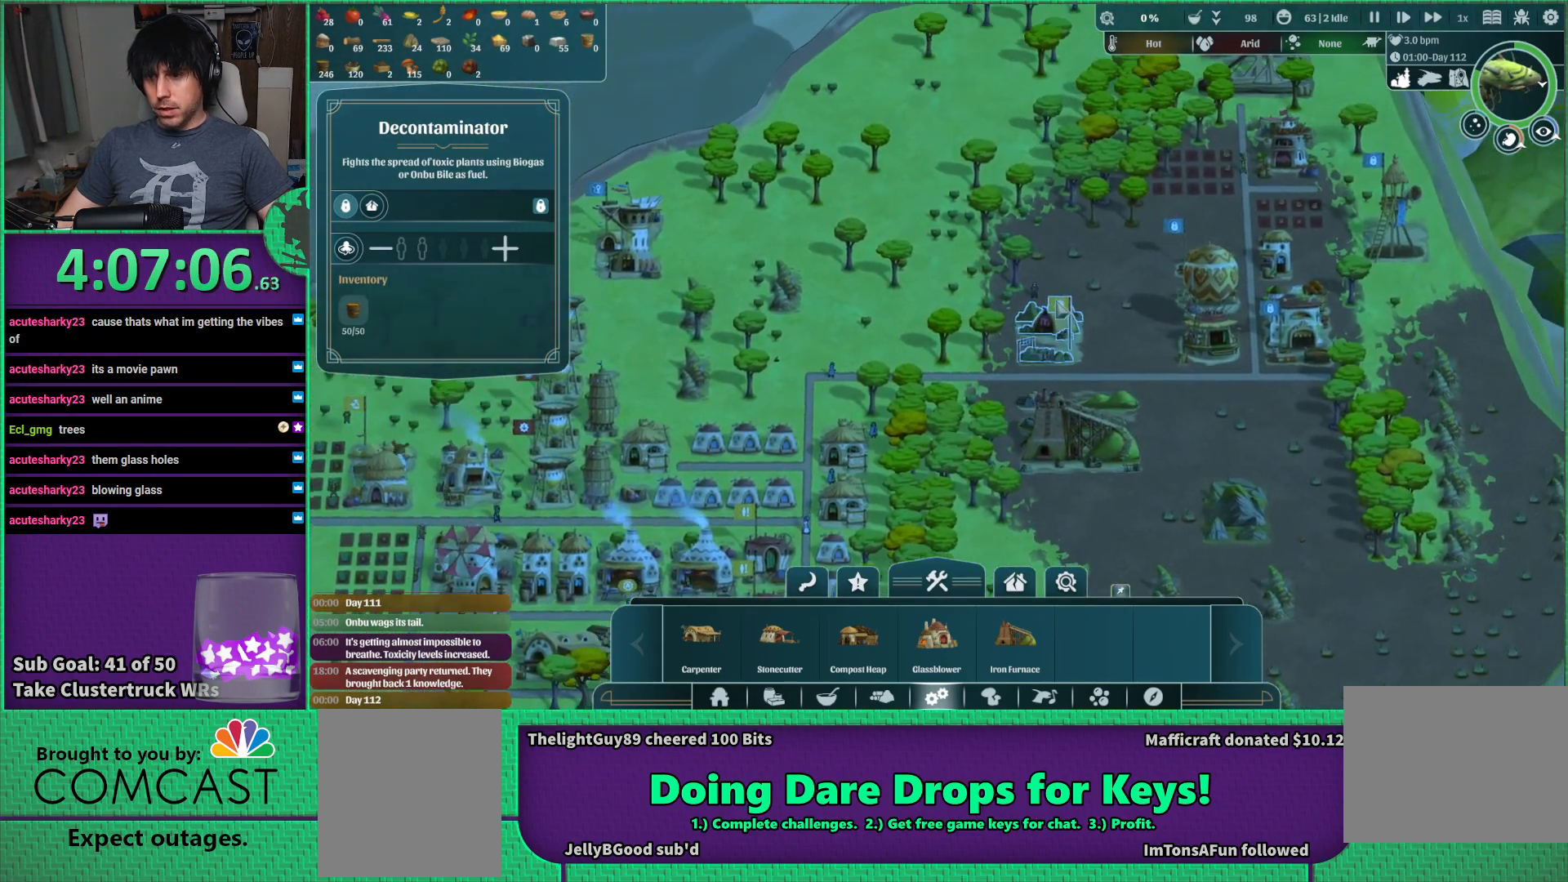
{"keys": [], "events": []}
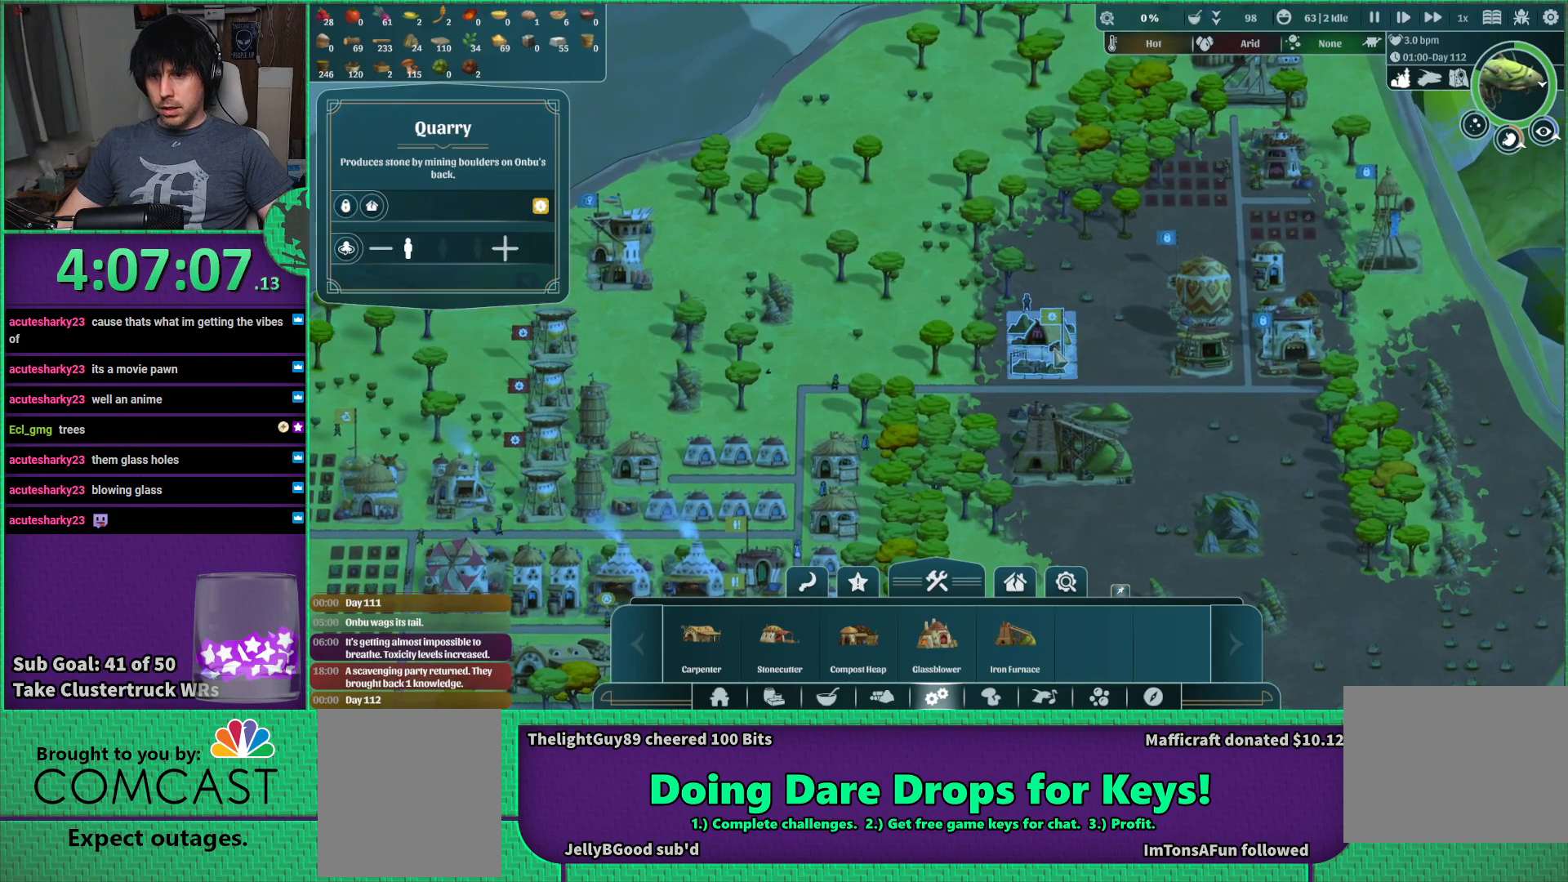
{"keys": [], "events": []}
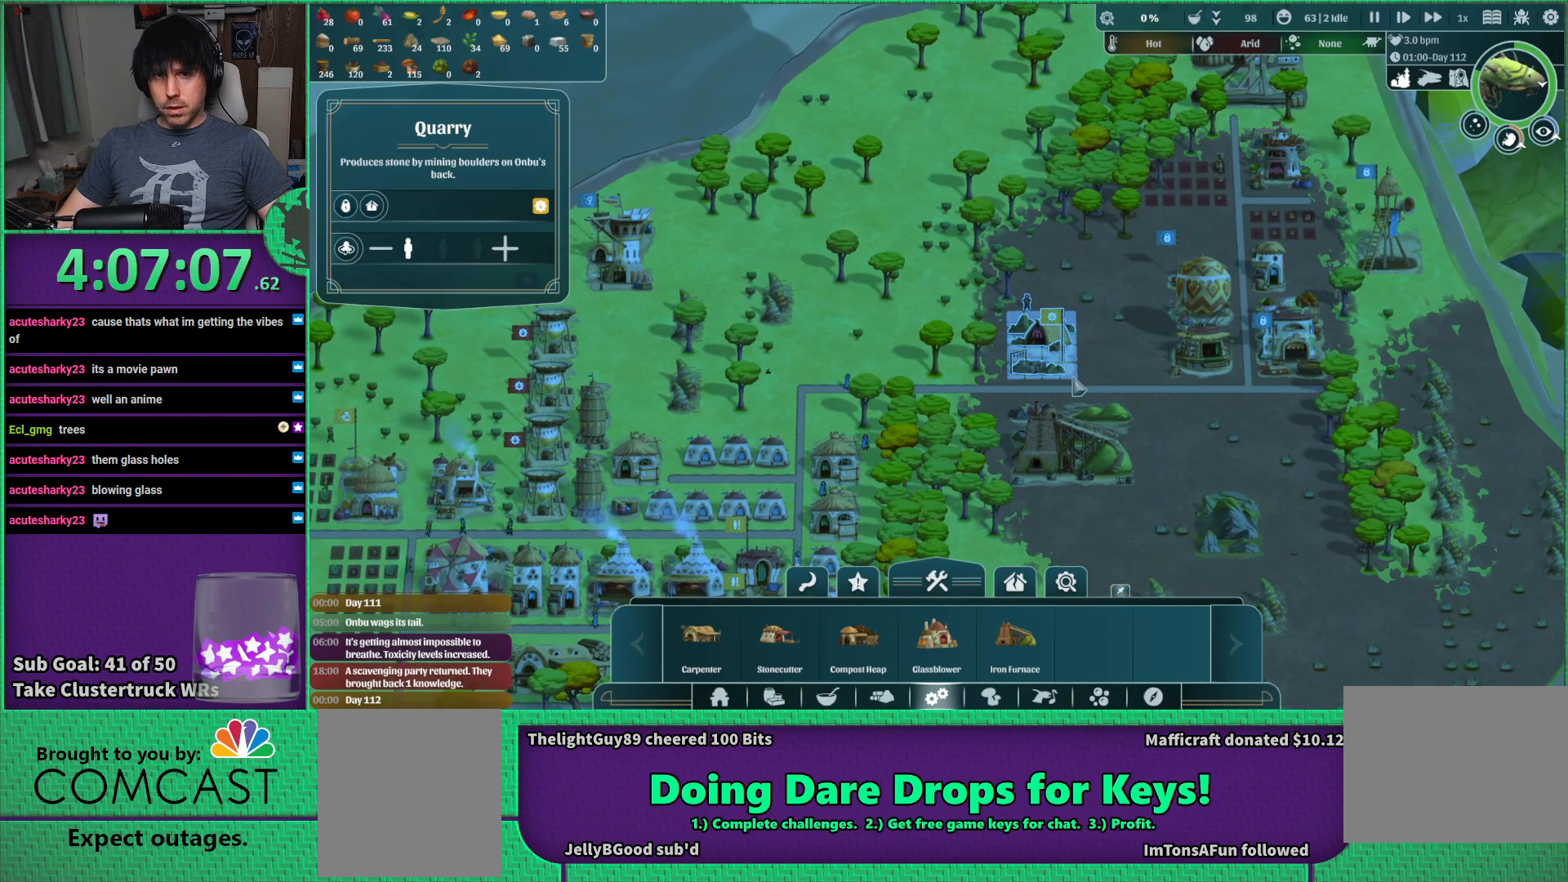
{"keys": [], "events": [[234, "d", "down"], [434, "d", "up"]]}
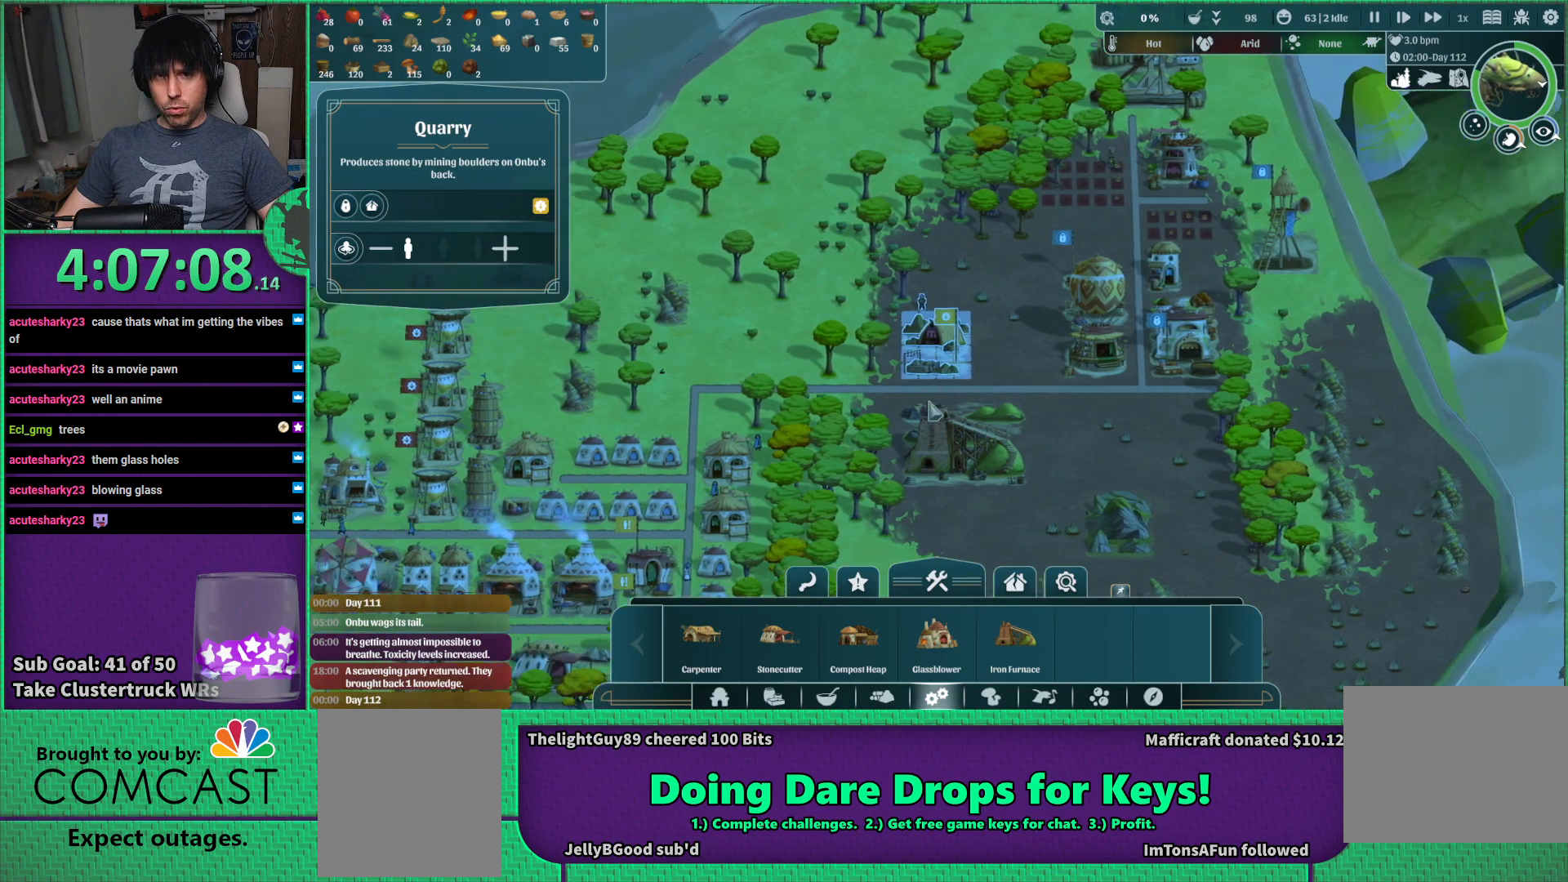
{"keys": [], "events": []}
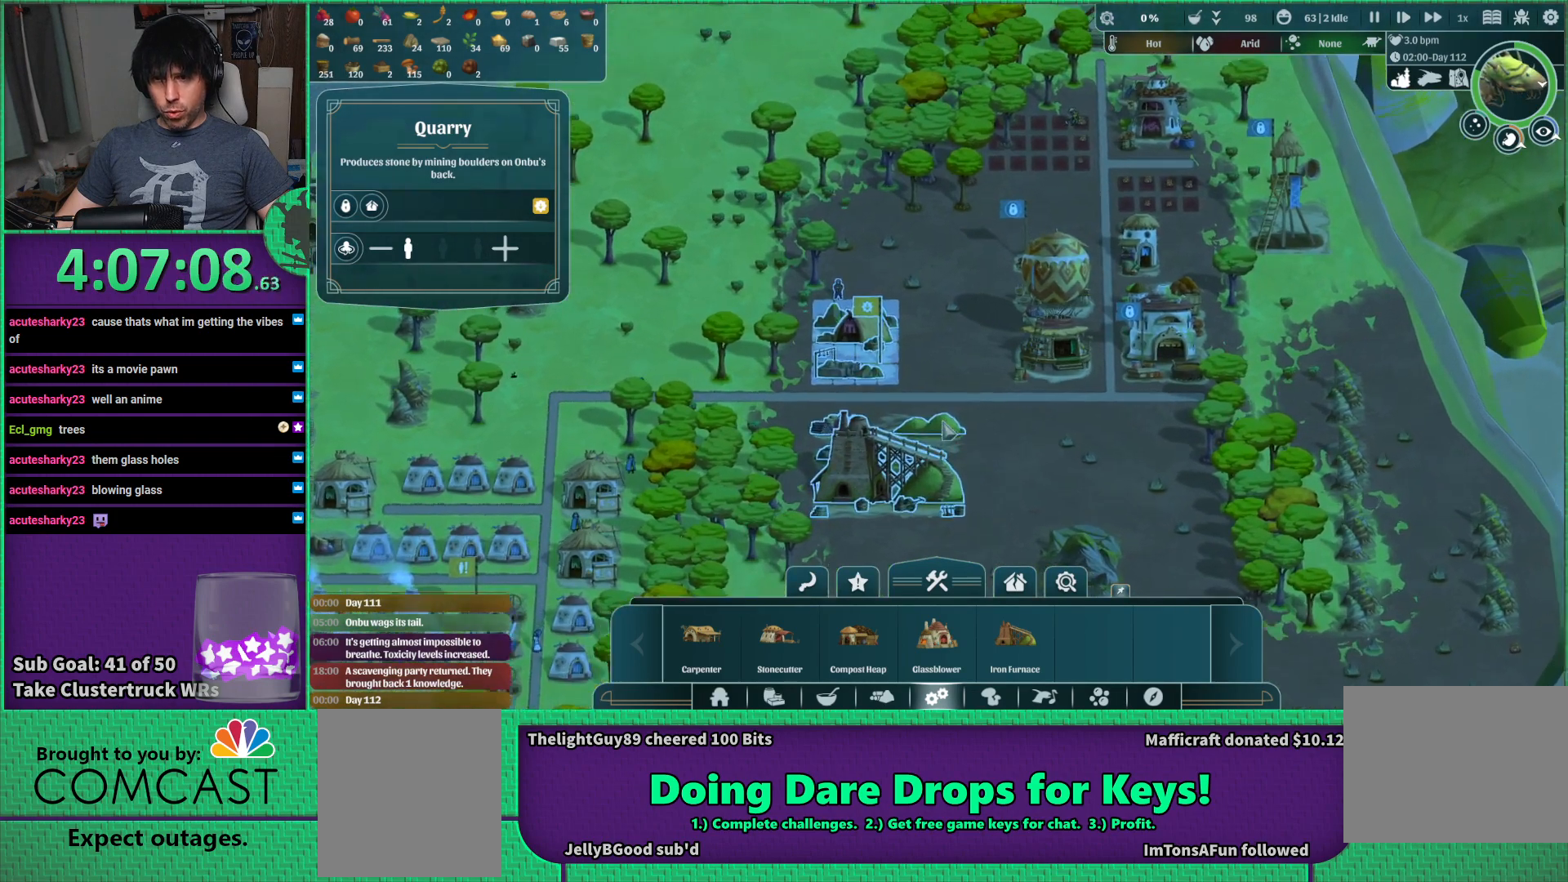
{"keys": [], "events": []}
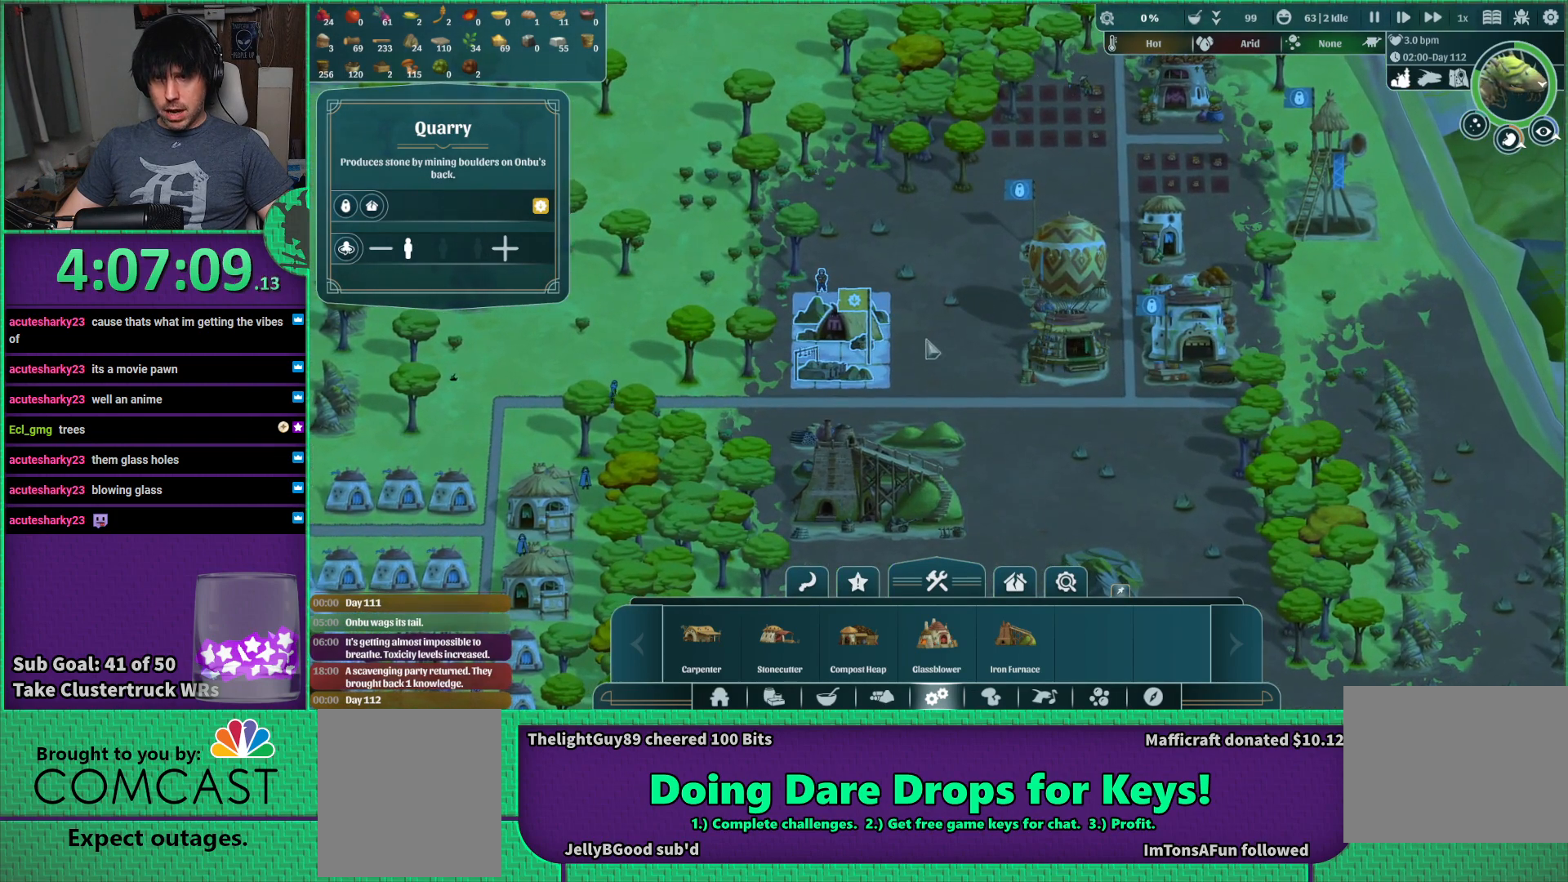
{"keys": [], "events": []}
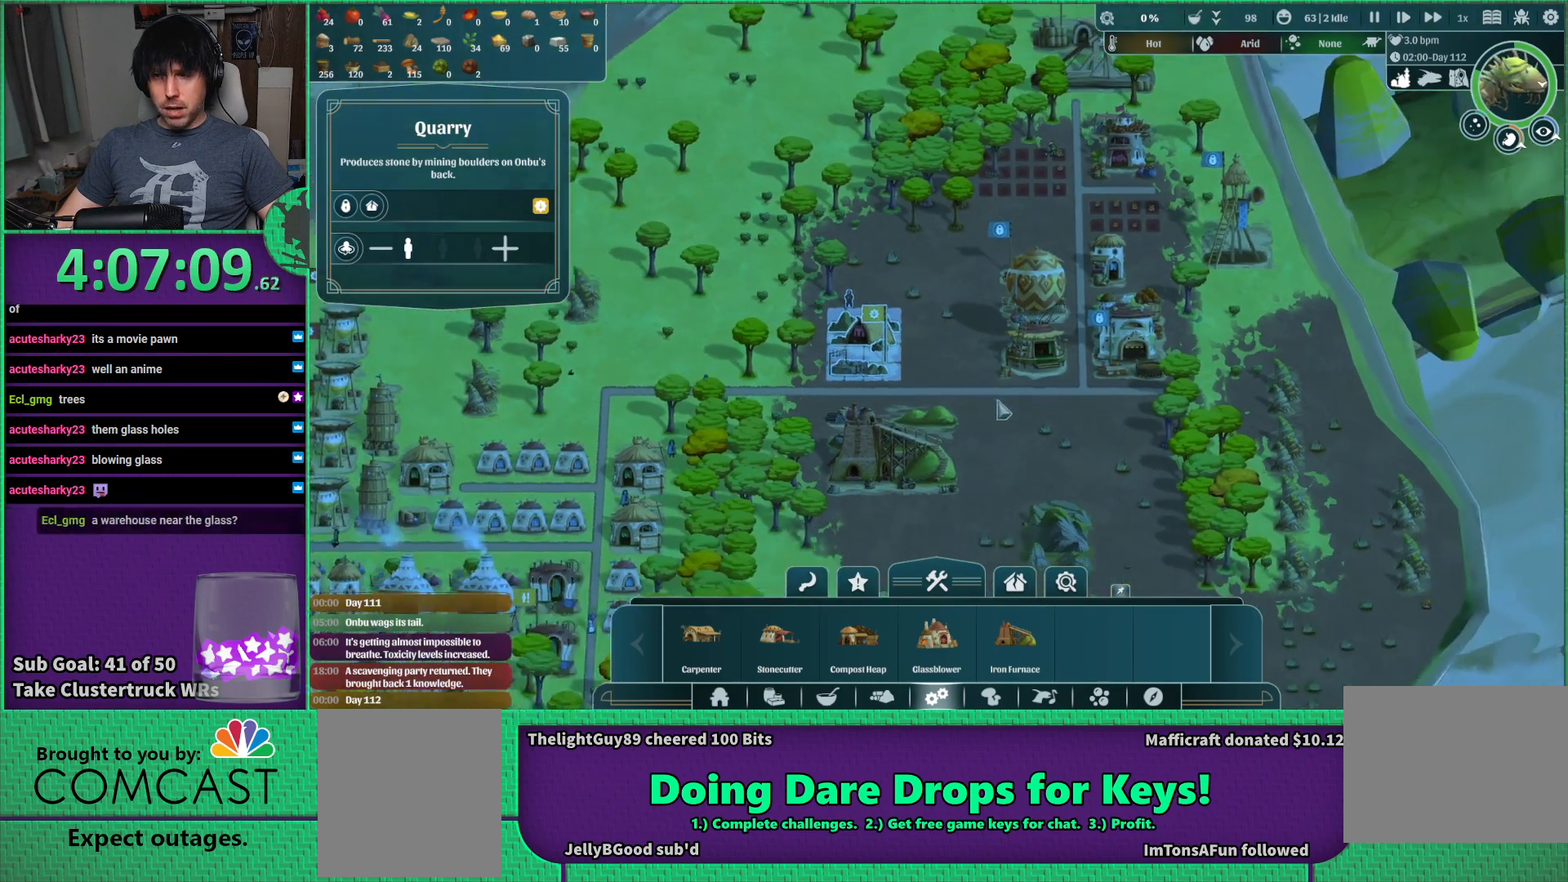
{"keys": [], "events": []}
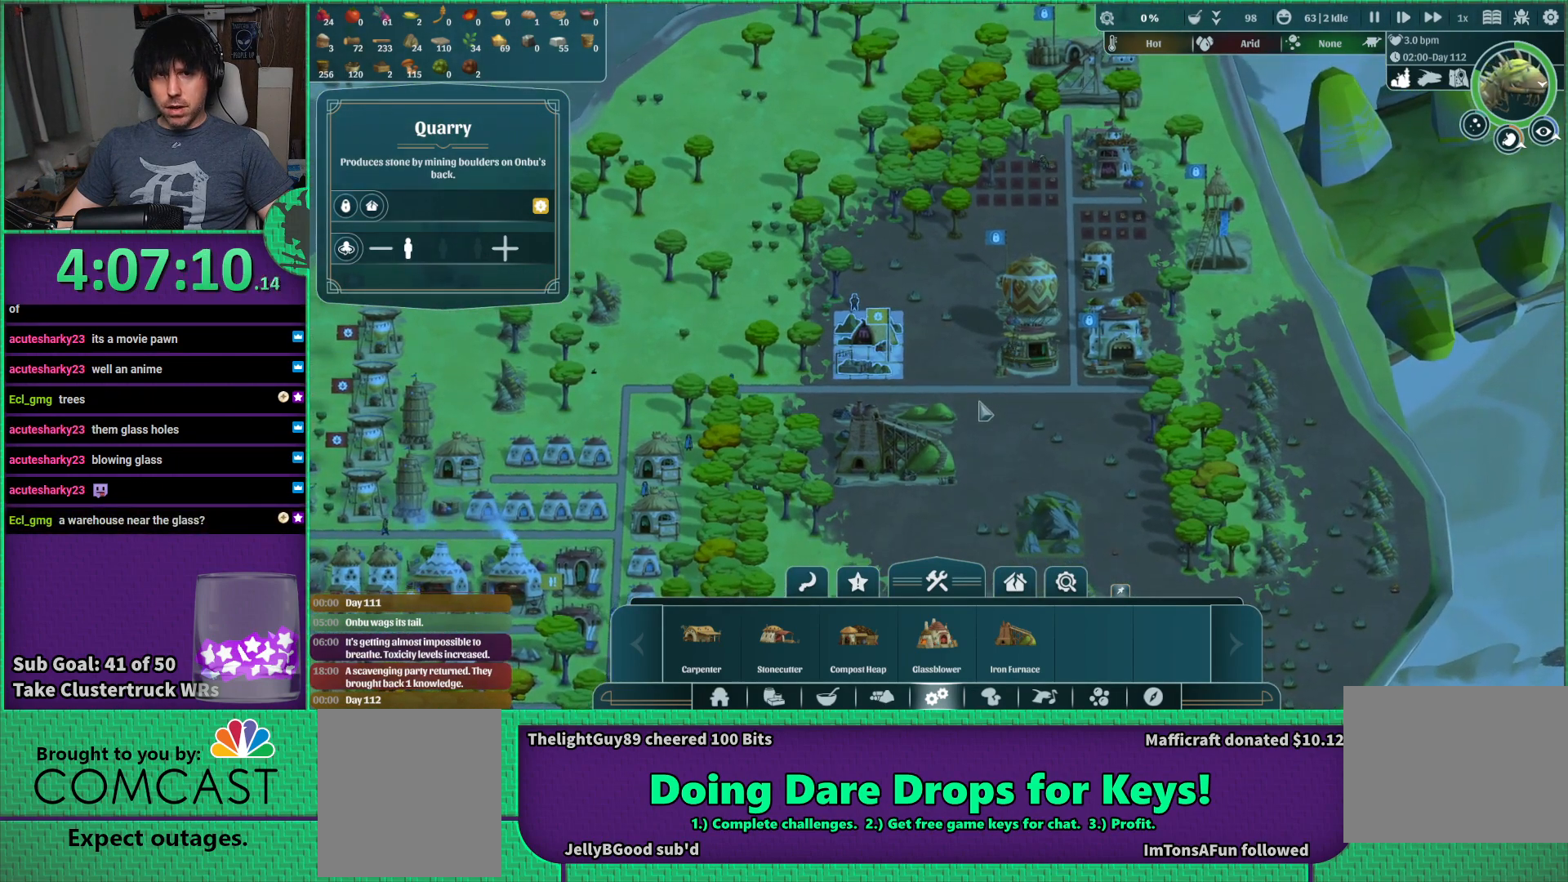
{"keys": [], "events": [[50, "s", "down"], [117, "s", "up"]]}
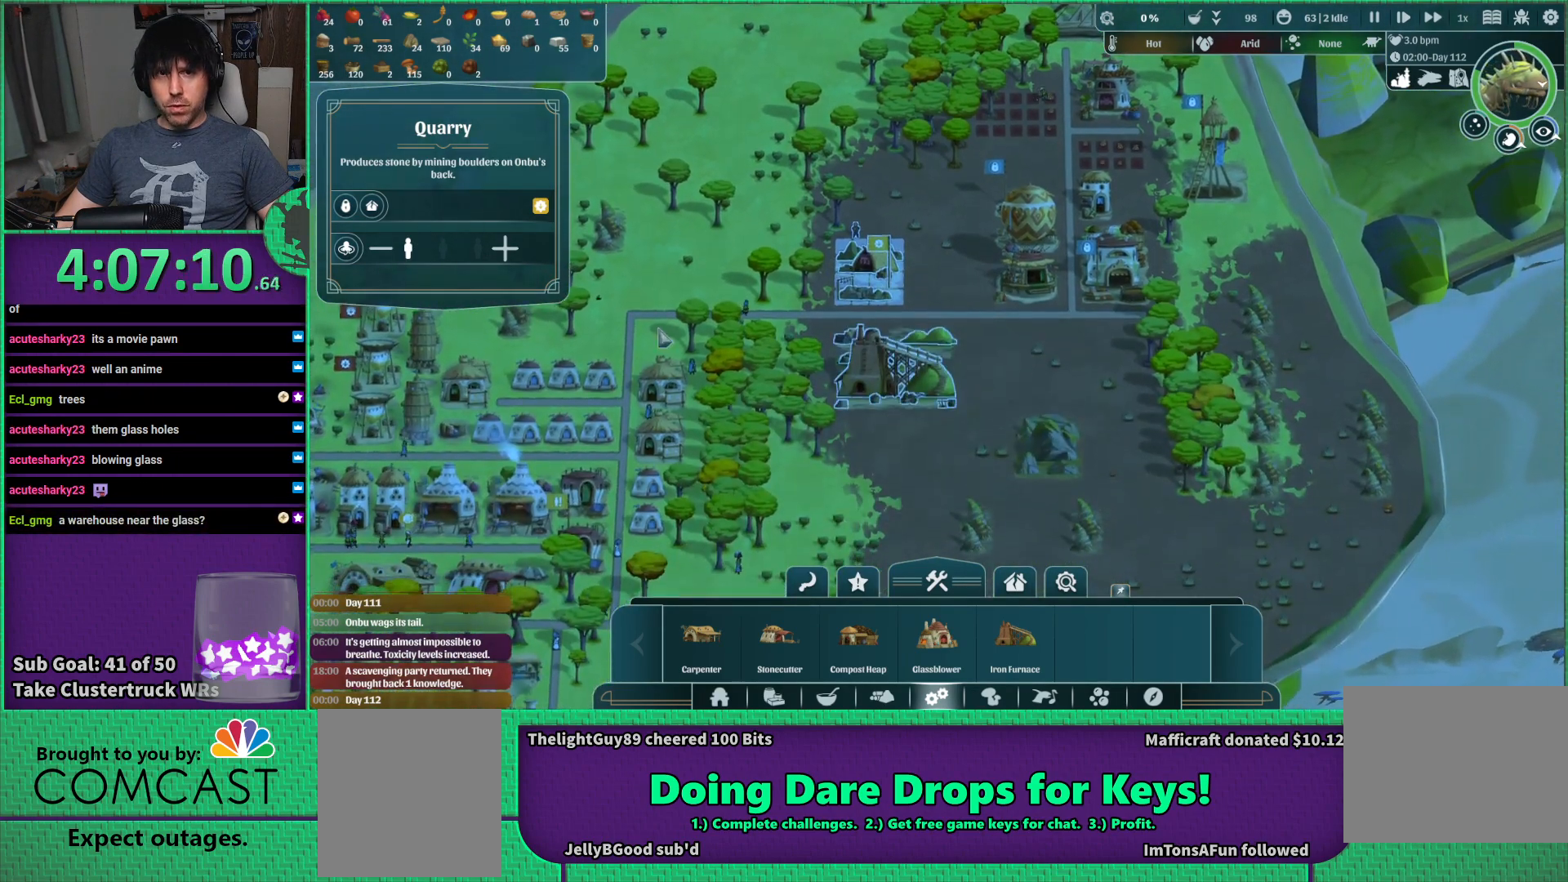
{"keys": [], "events": []}
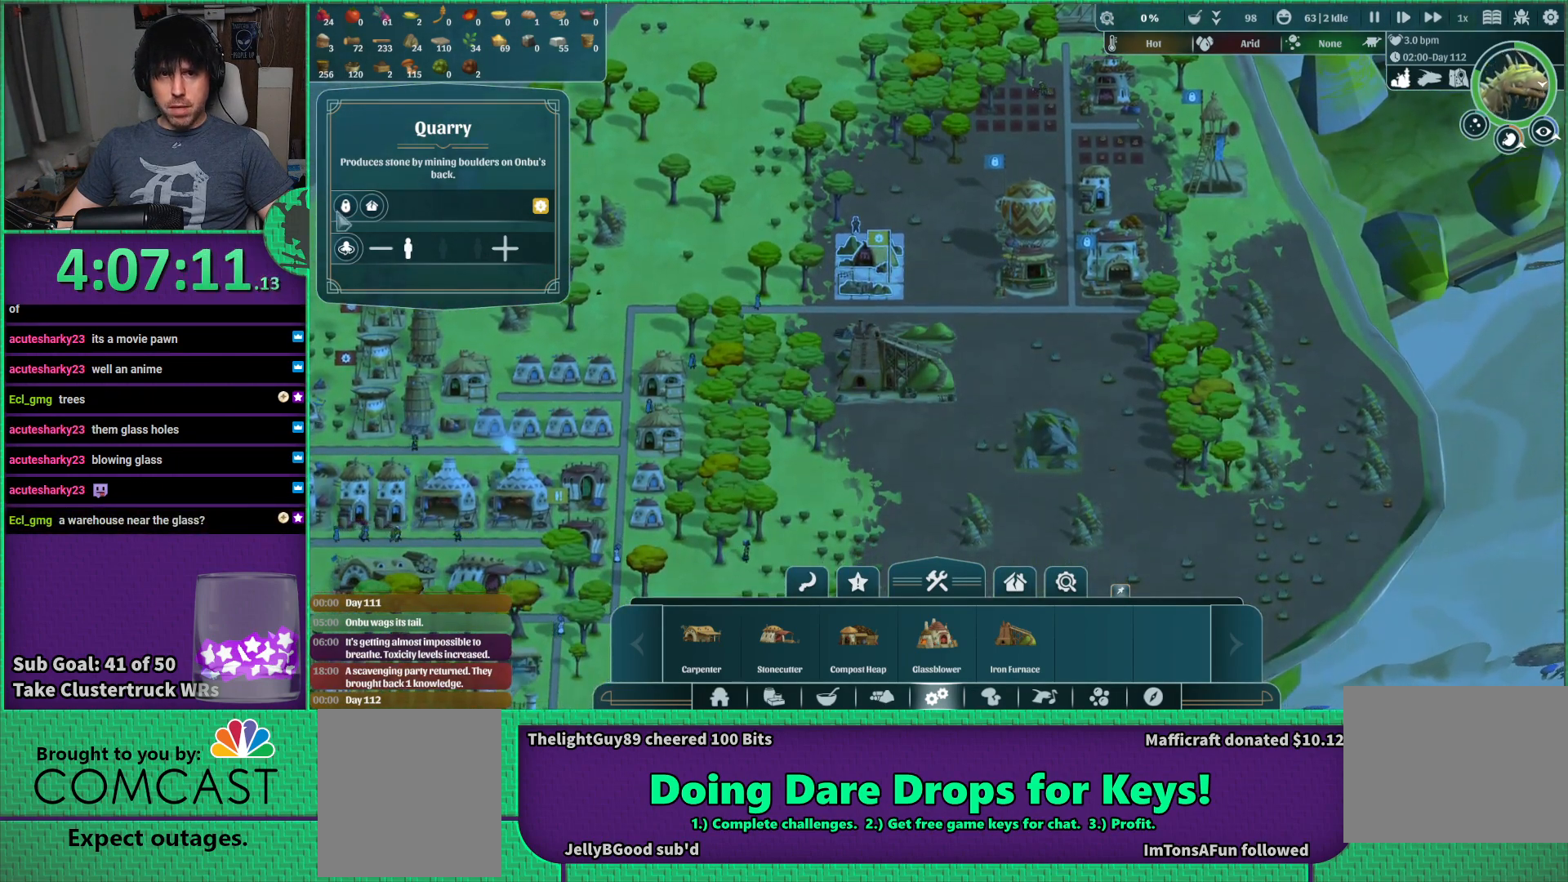
{"keys": [], "events": []}
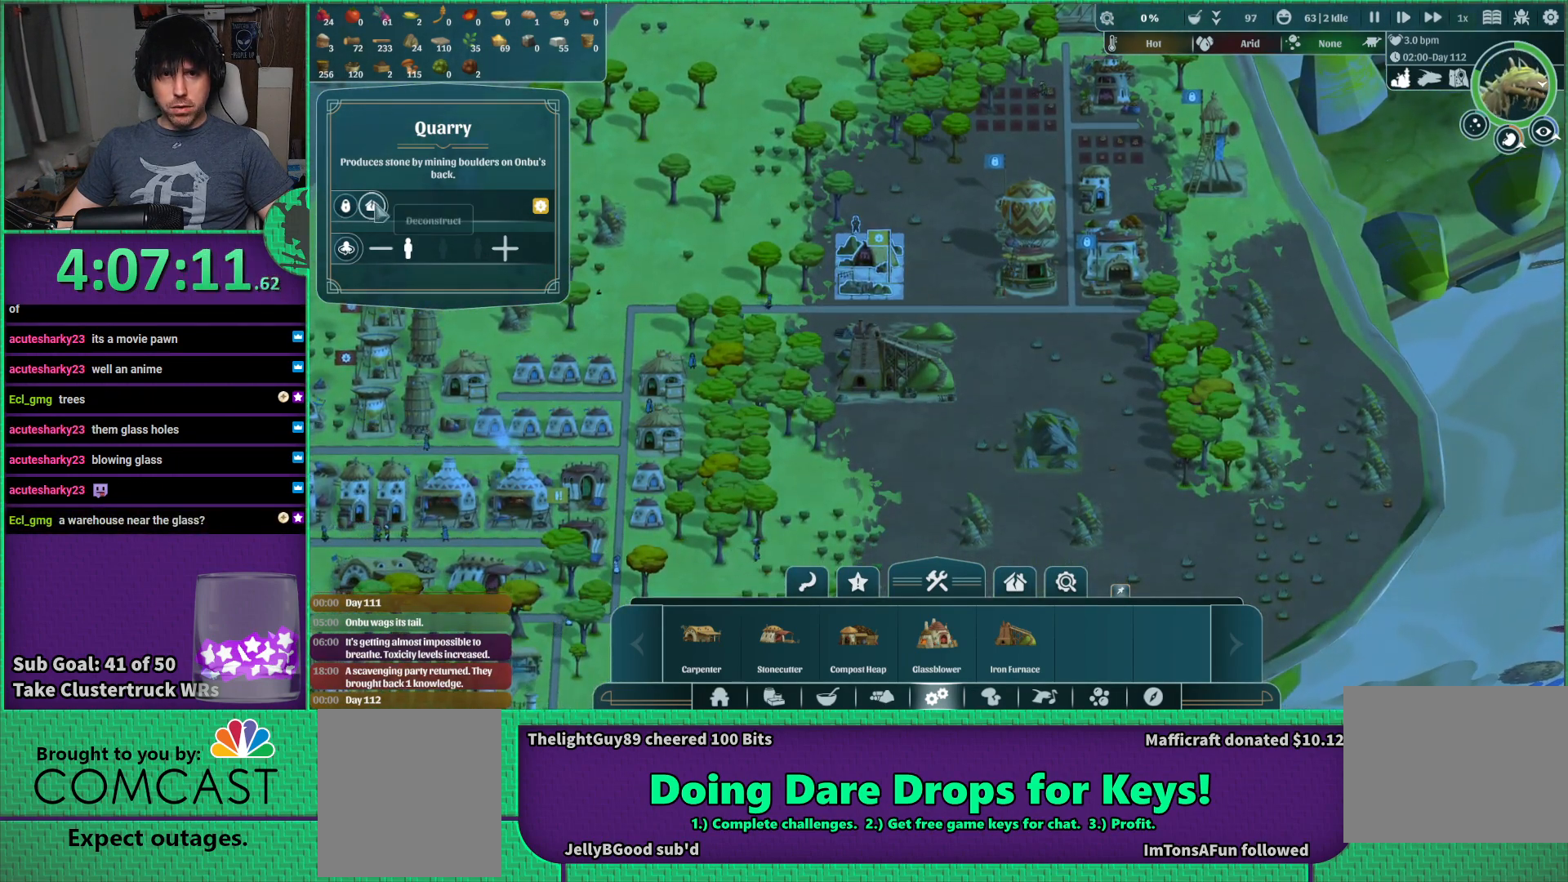
{"keys": [], "events": []}
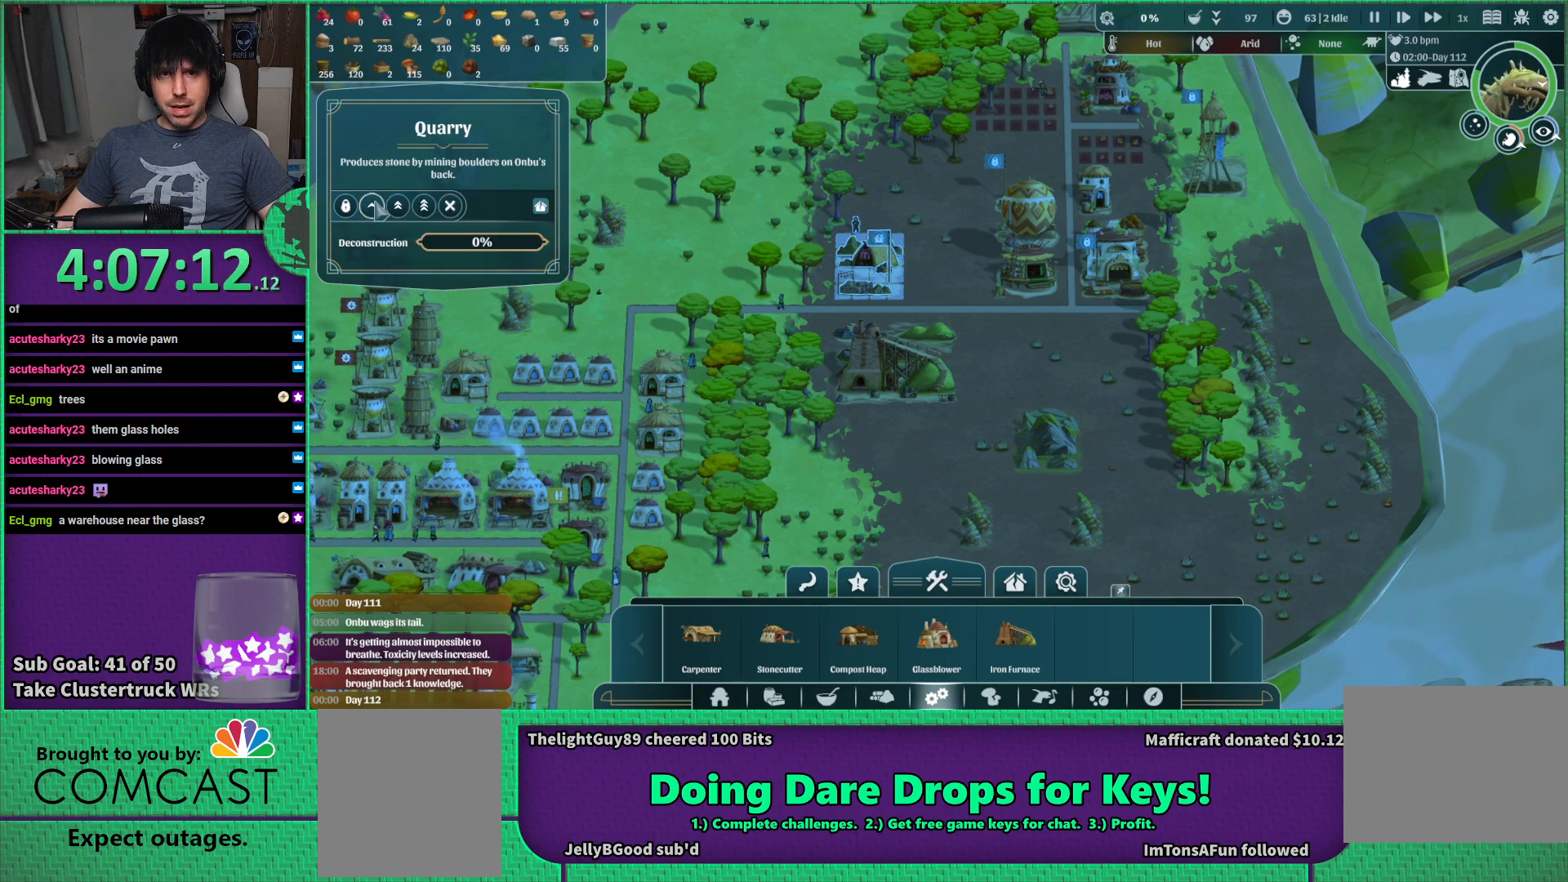
{"keys": [], "events": []}
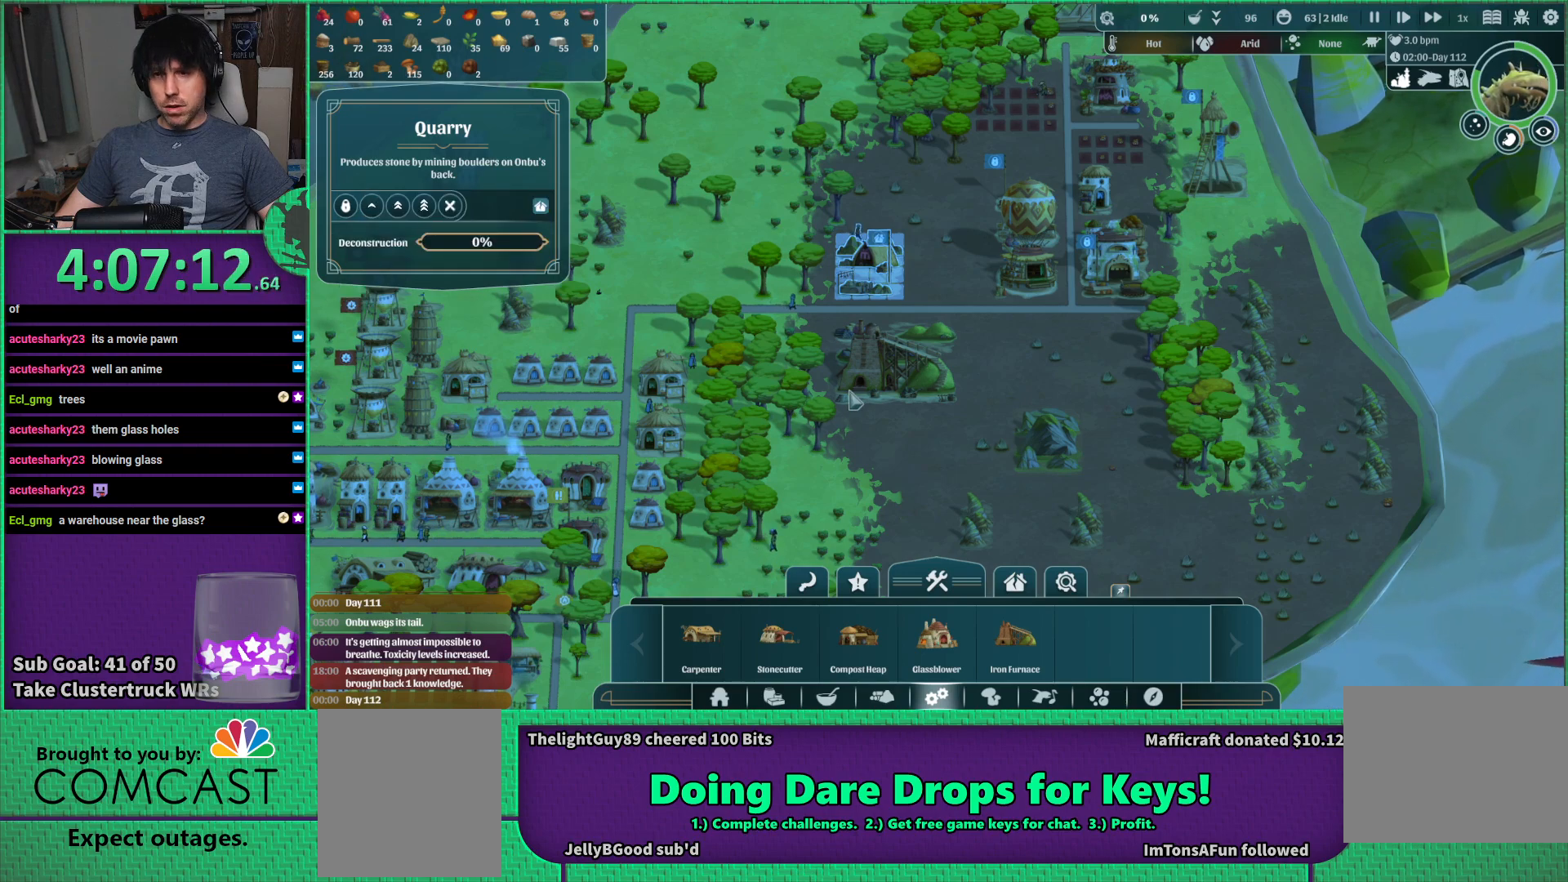
{"keys": [], "events": [[250, "s", "down"], [400, "s", "up"]]}
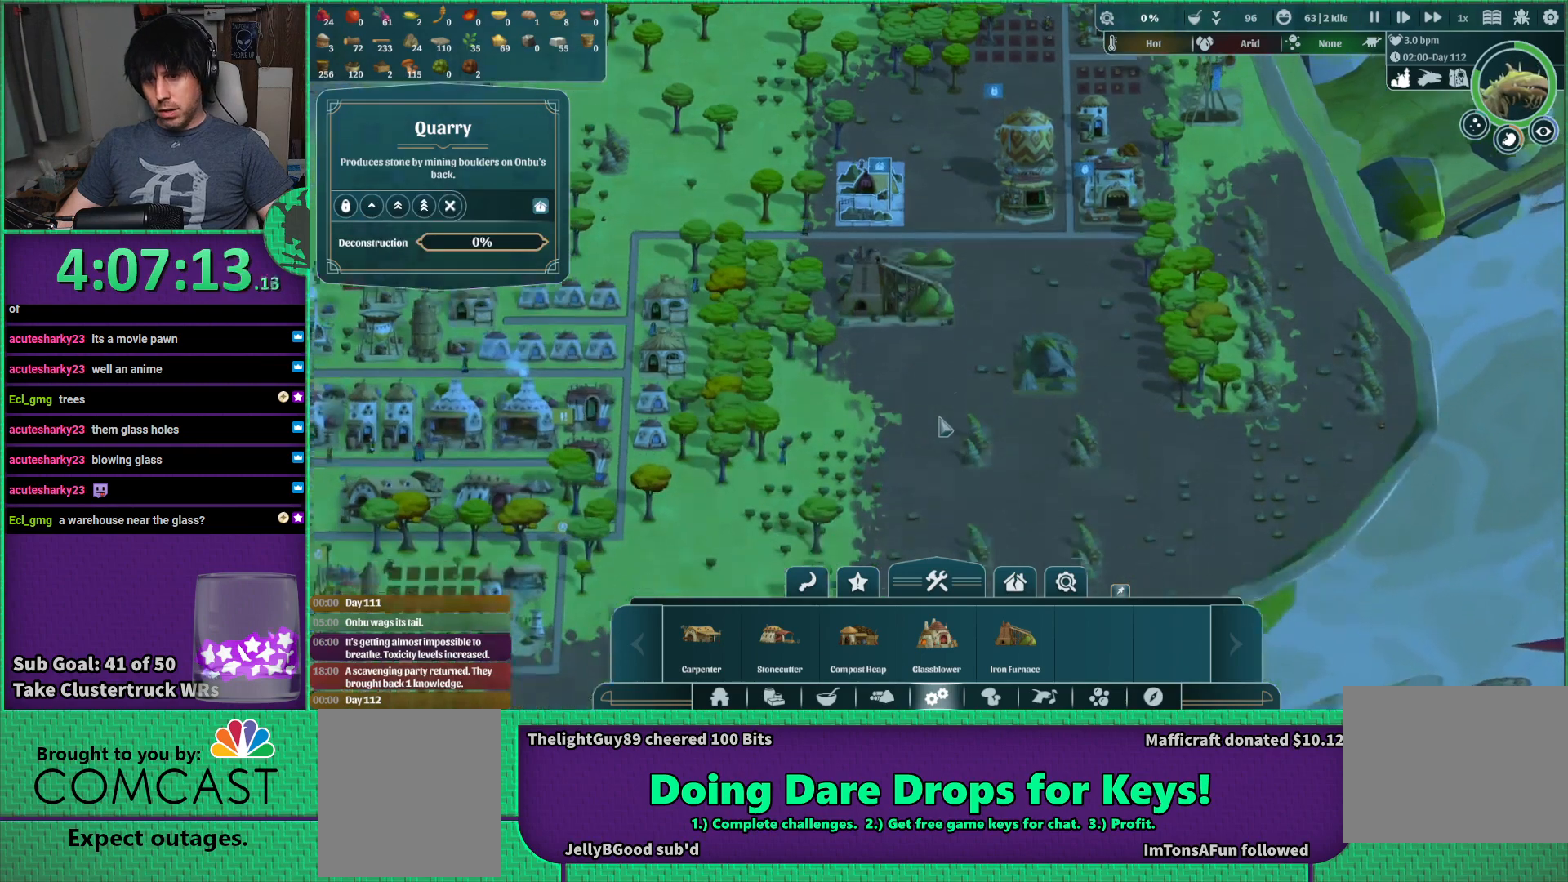
{"keys": [], "events": []}
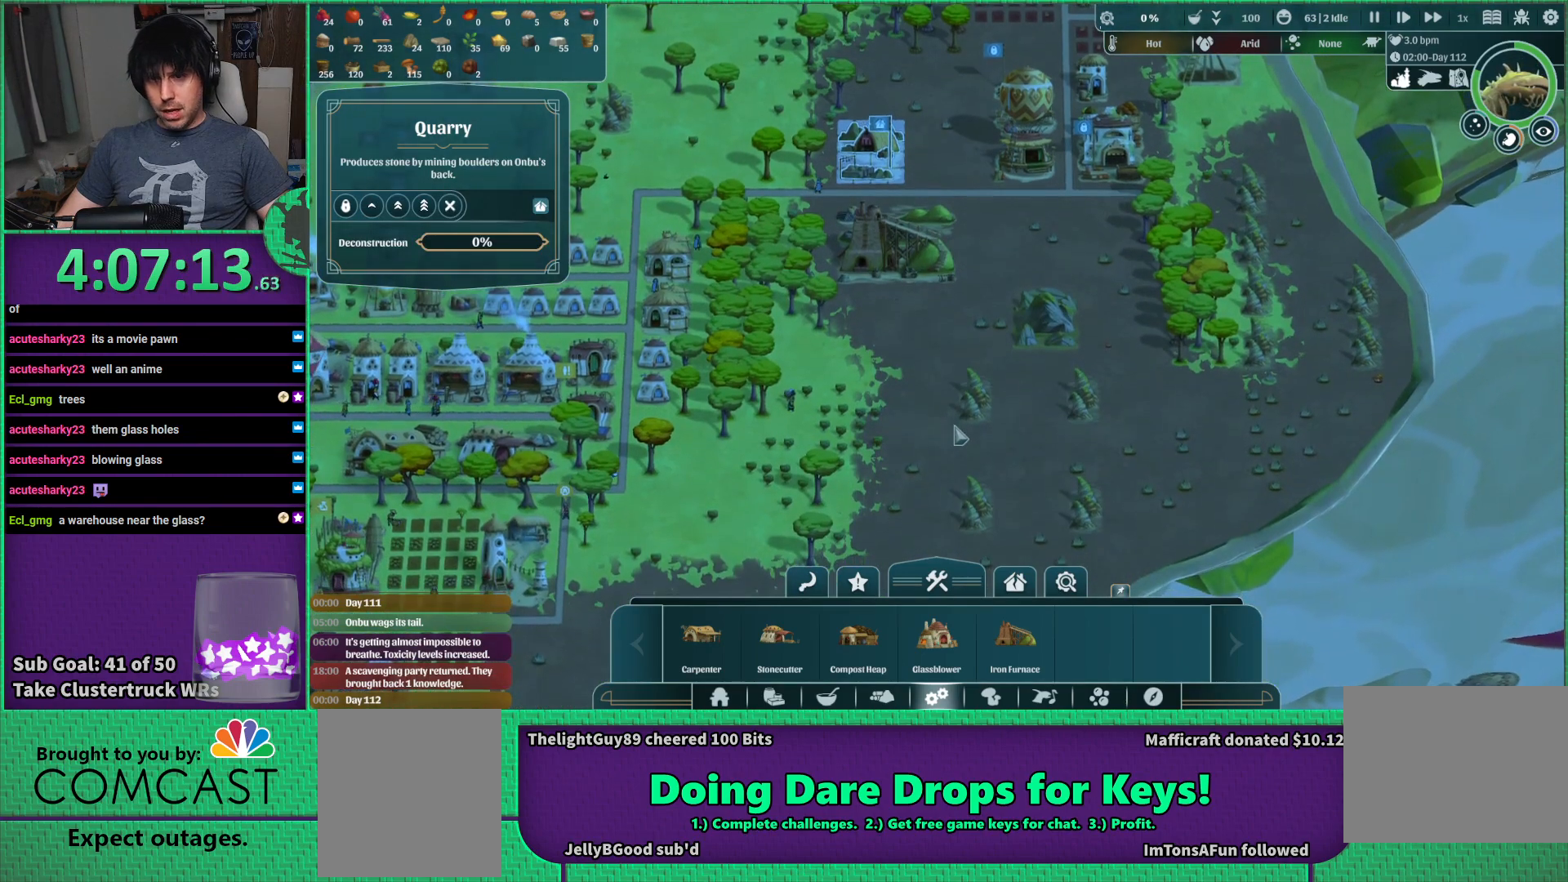
{"keys": [], "events": [[167, "a", "down"], [300, "a", "up"]]}
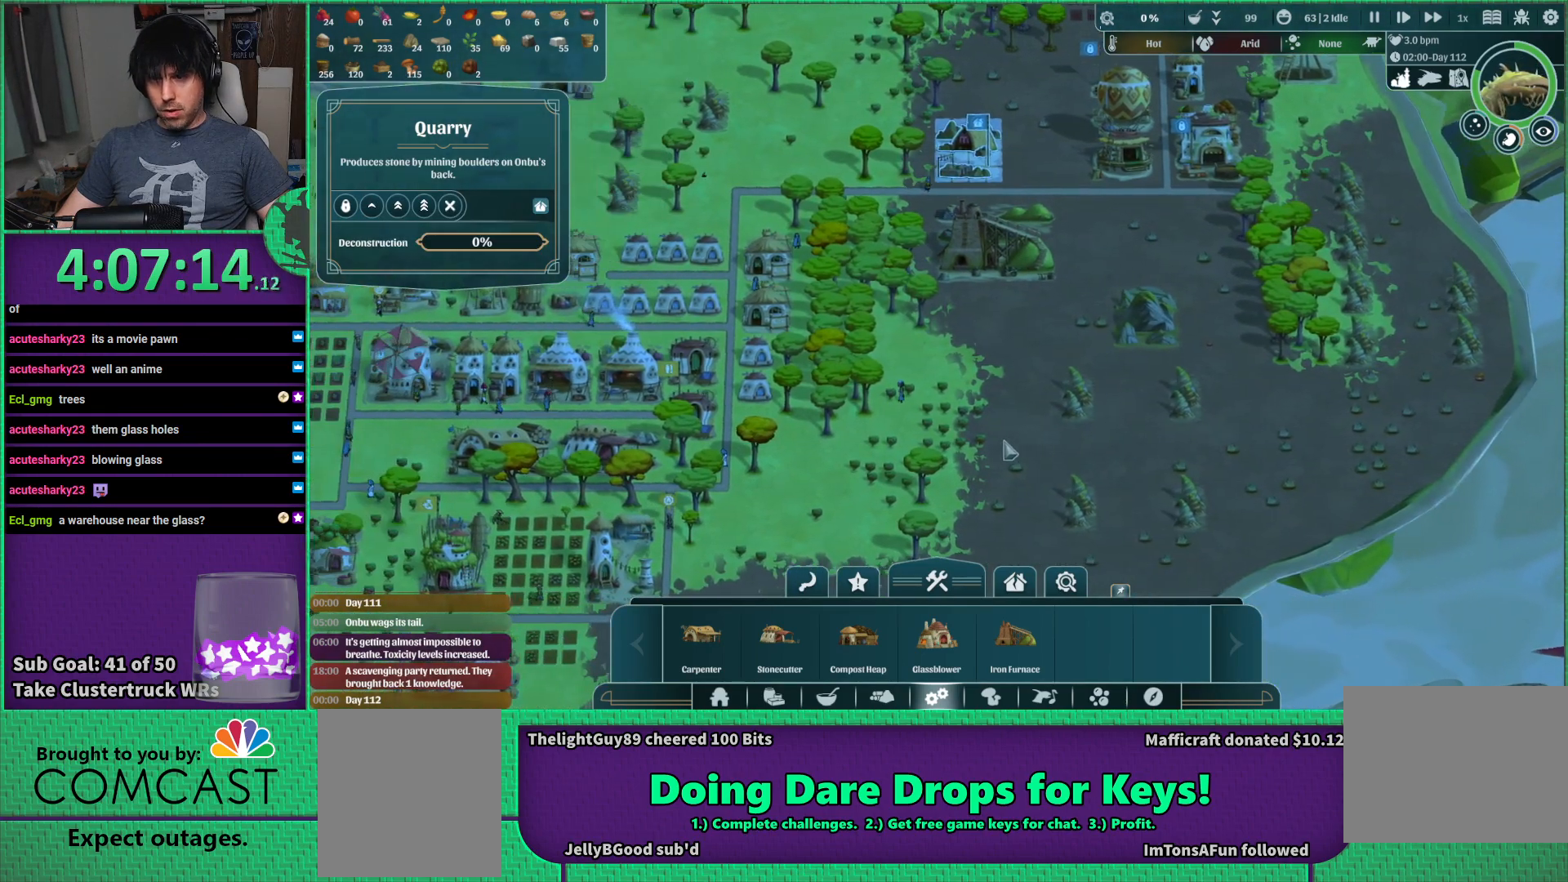
{"keys": [], "events": []}
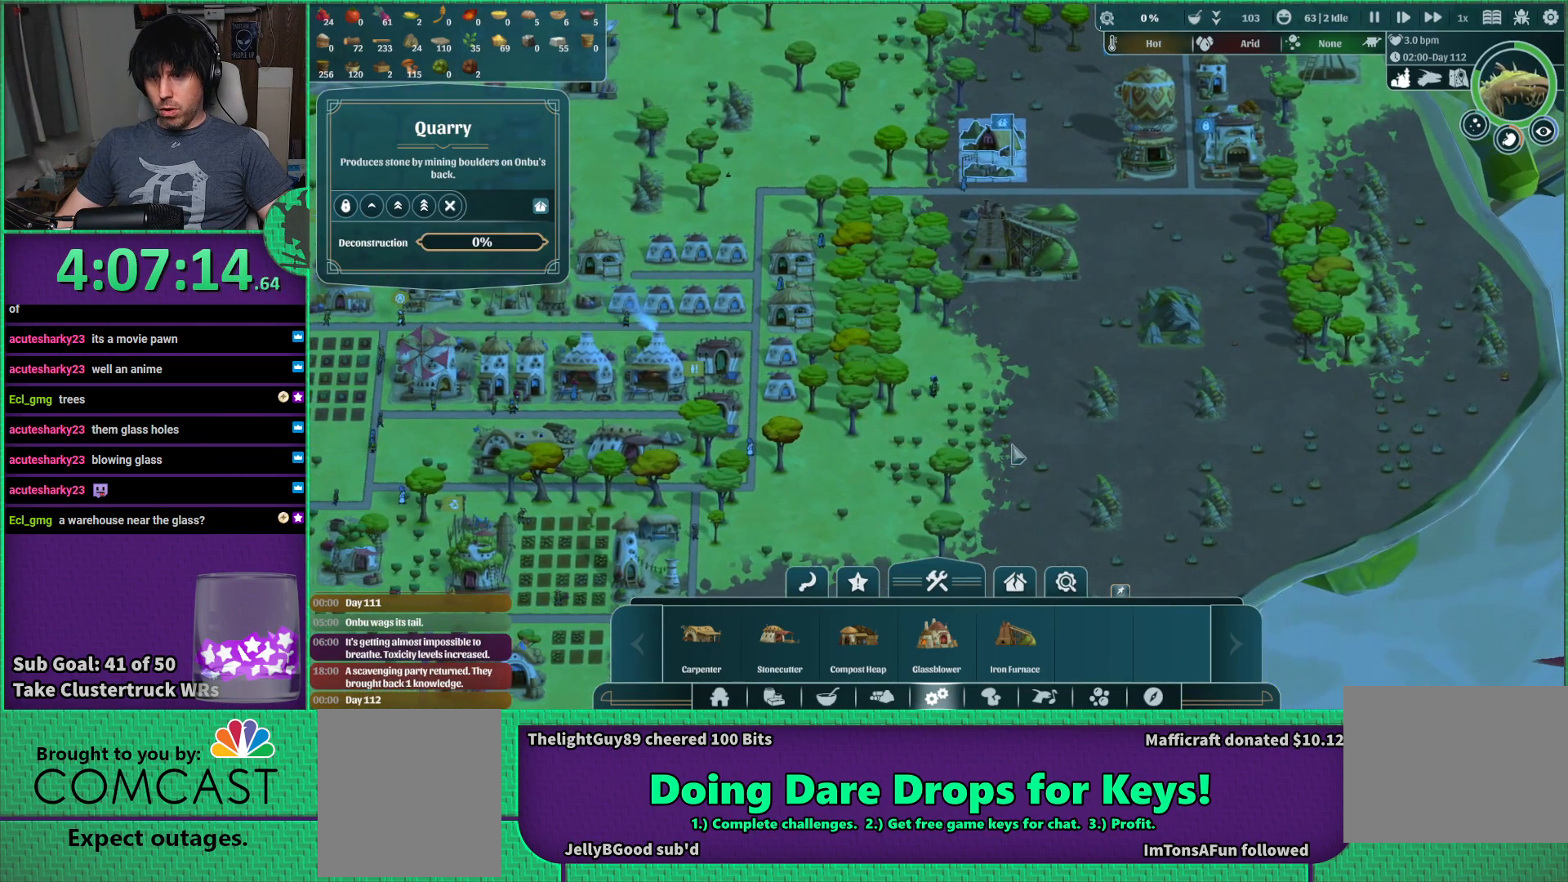
{"keys": [], "events": []}
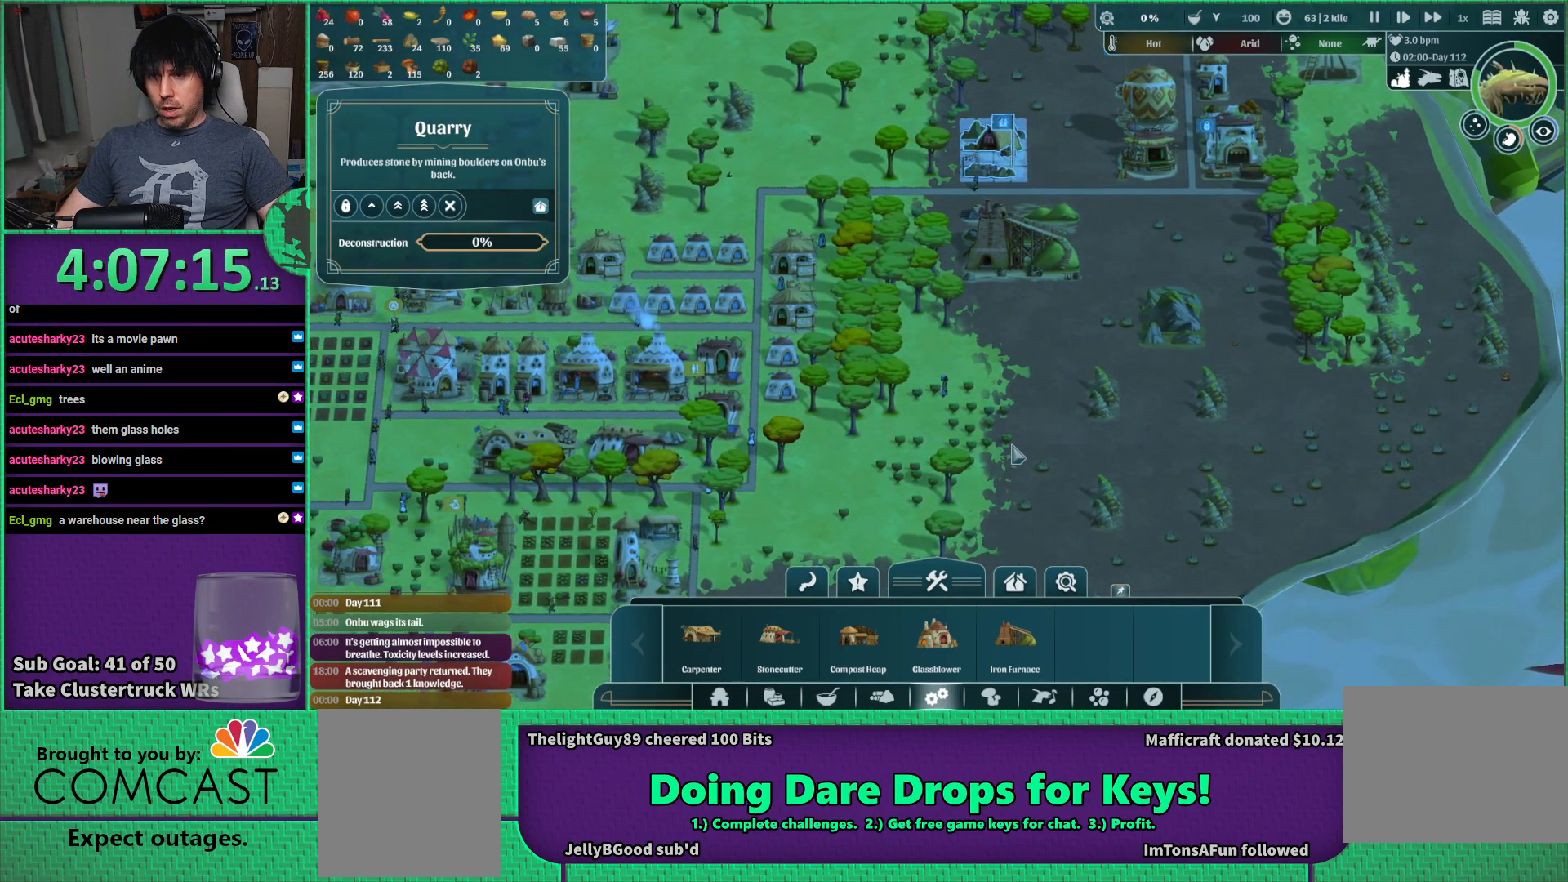
{"keys": [], "events": [[284, "w", "down"], [367, "w", "up"]]}